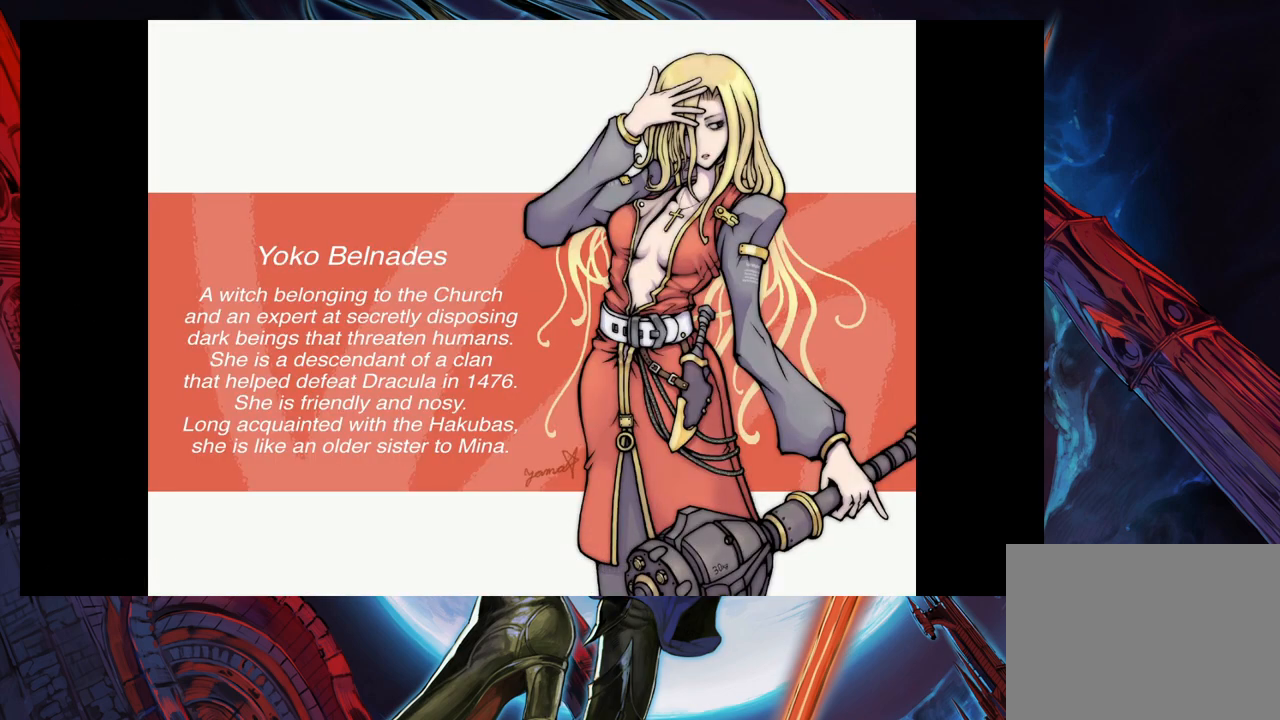
Gameplay with a controller (Xbox layout); each line is a JSON object with the inputs held at the frame after it. "events" lists button and stick changes between this image and that frame as [ms after this image, input, new state], when the widget could be followed in between. Not read: L2 R2.
{"buttons": [], "left_stick": "center", "right_stick": "center", "events": []}
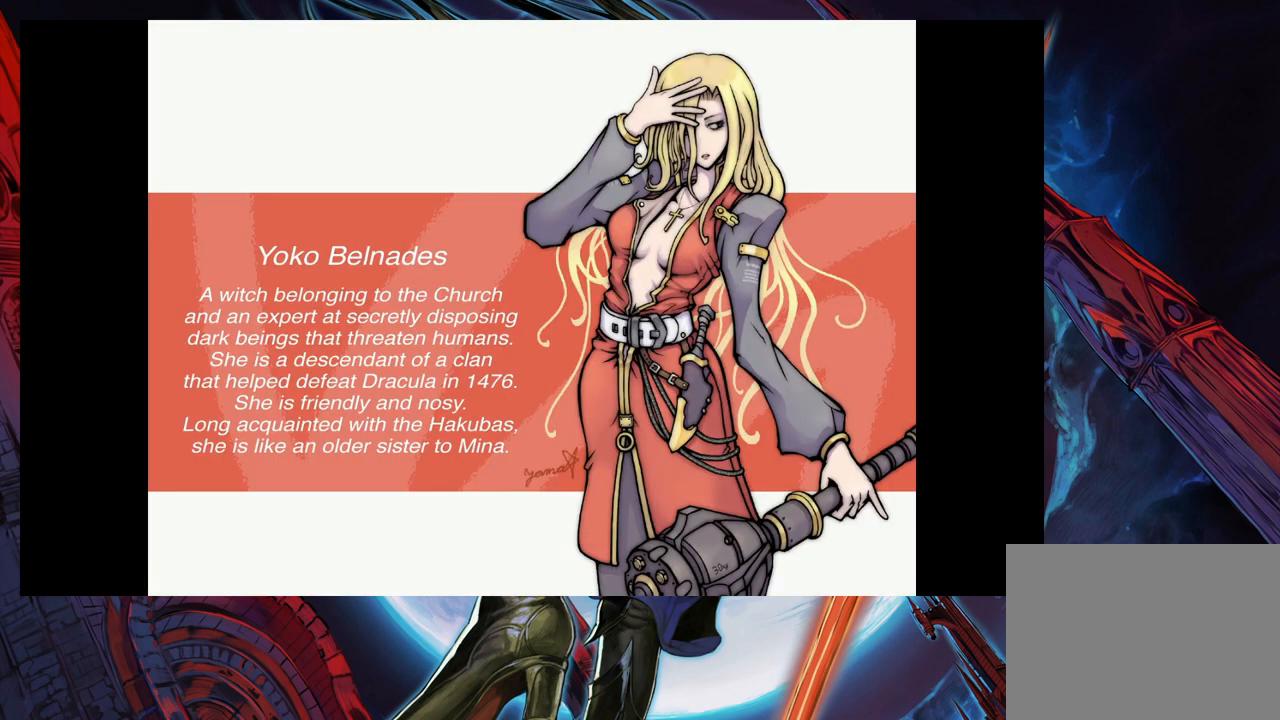
{"buttons": [], "left_stick": "center", "right_stick": "center", "events": []}
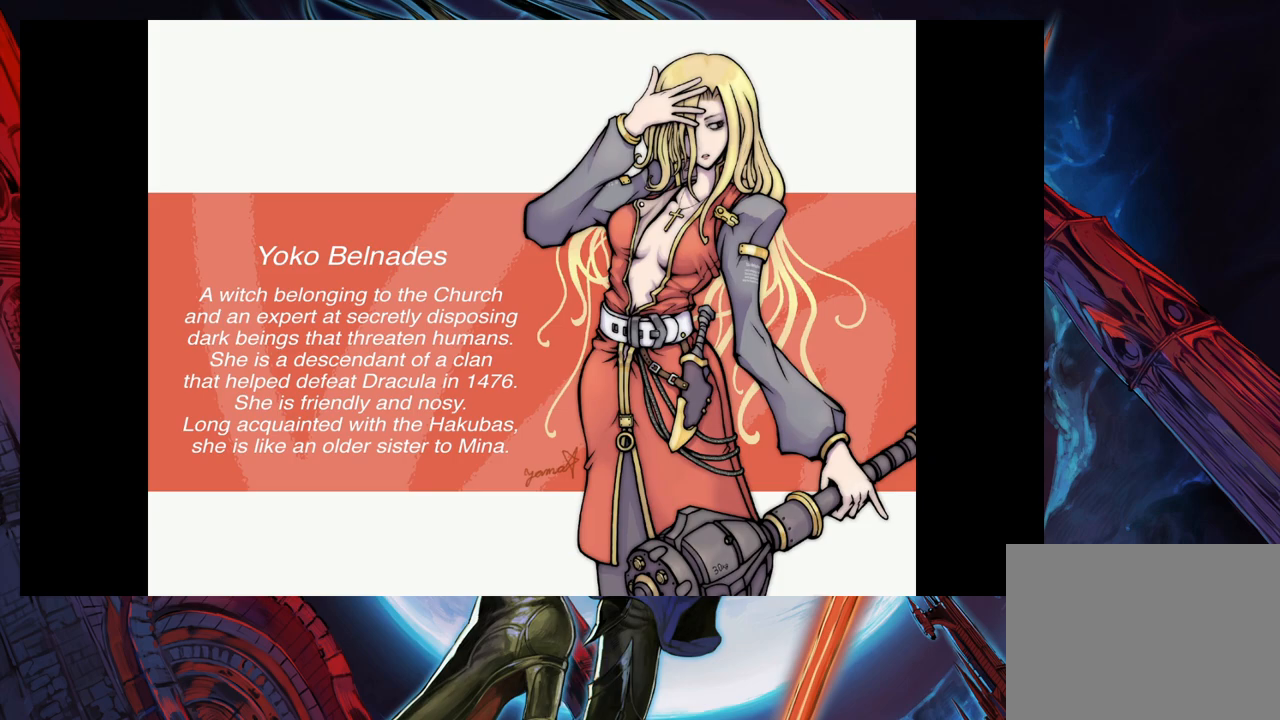
{"buttons": [], "left_stick": "center", "right_stick": "center", "events": [[200, "left_stick", "right"], [383, "left_stick", "center"]]}
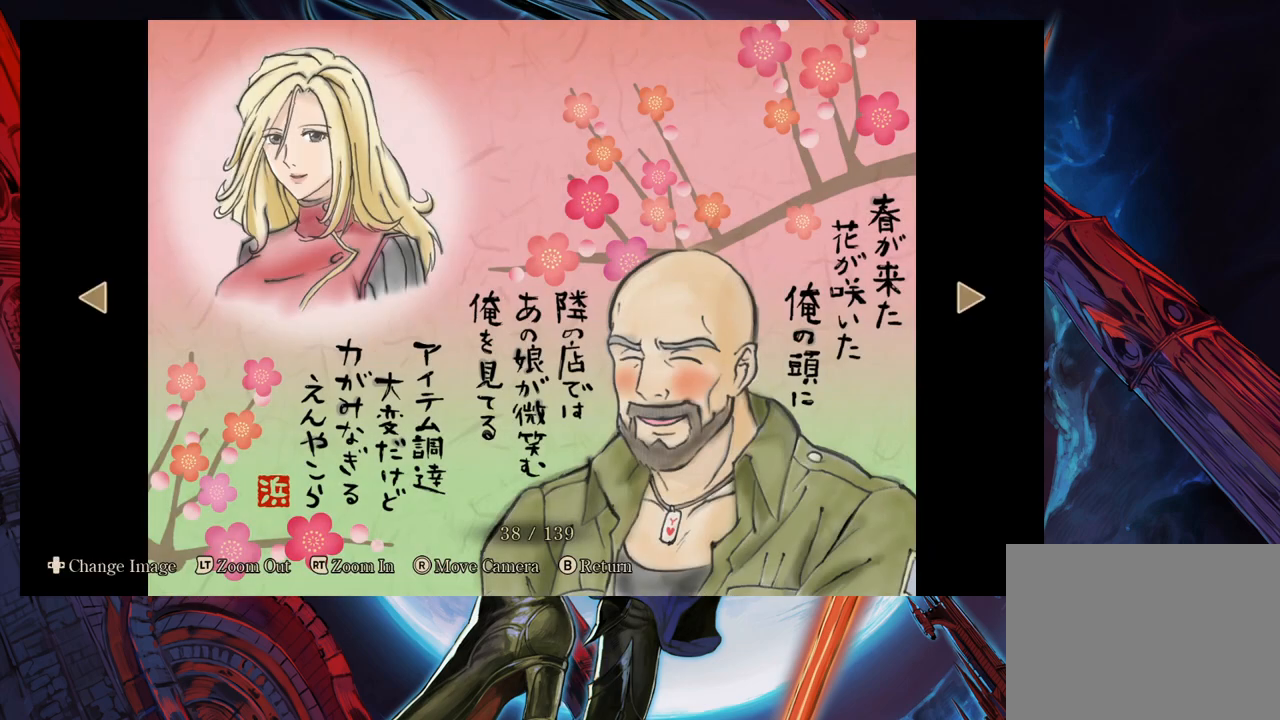
{"buttons": [], "left_stick": "center", "right_stick": "center", "events": [[283, "left_stick", "left"], [483, "left_stick", "center"]]}
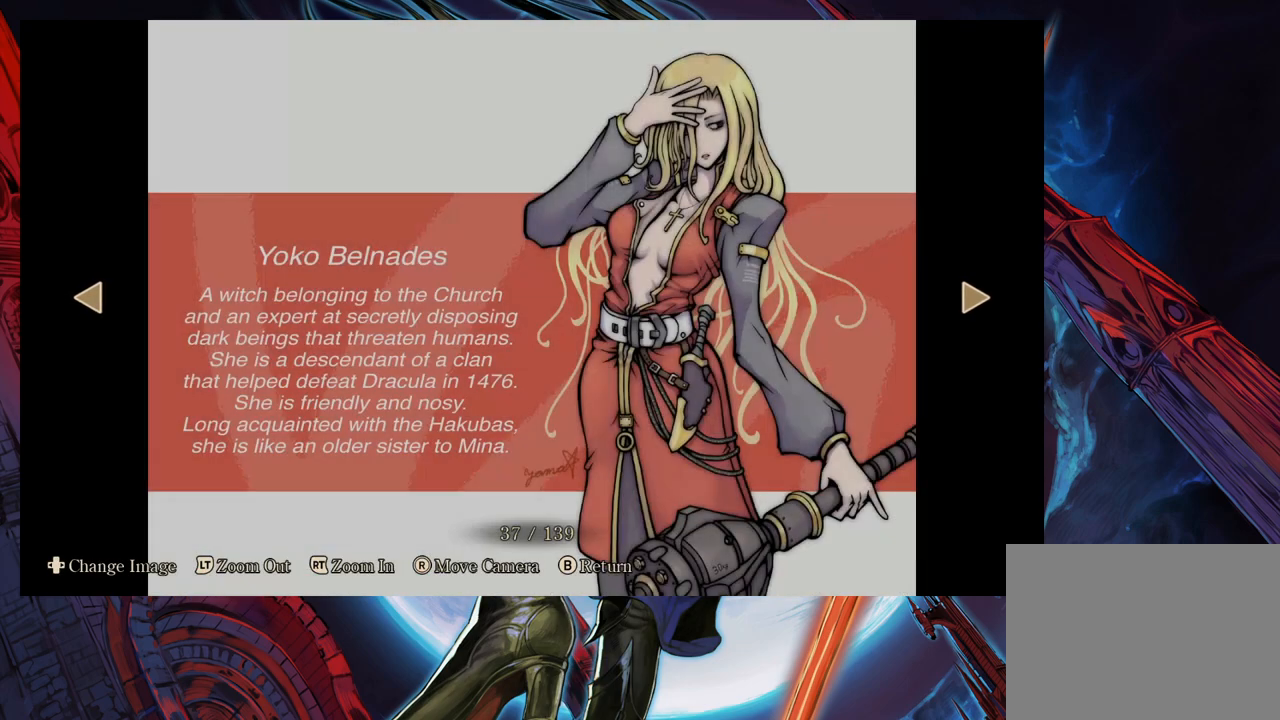
{"buttons": [], "left_stick": "center", "right_stick": "center", "events": []}
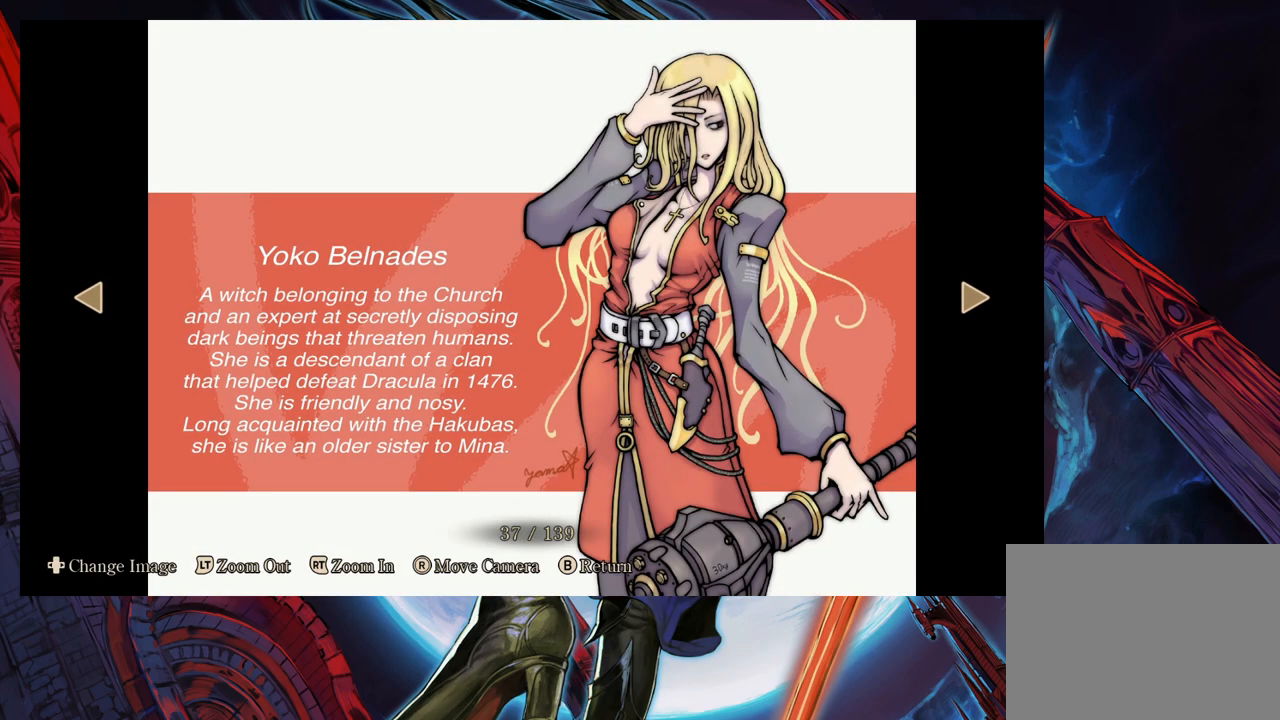
{"buttons": [], "left_stick": "center", "right_stick": "center", "events": []}
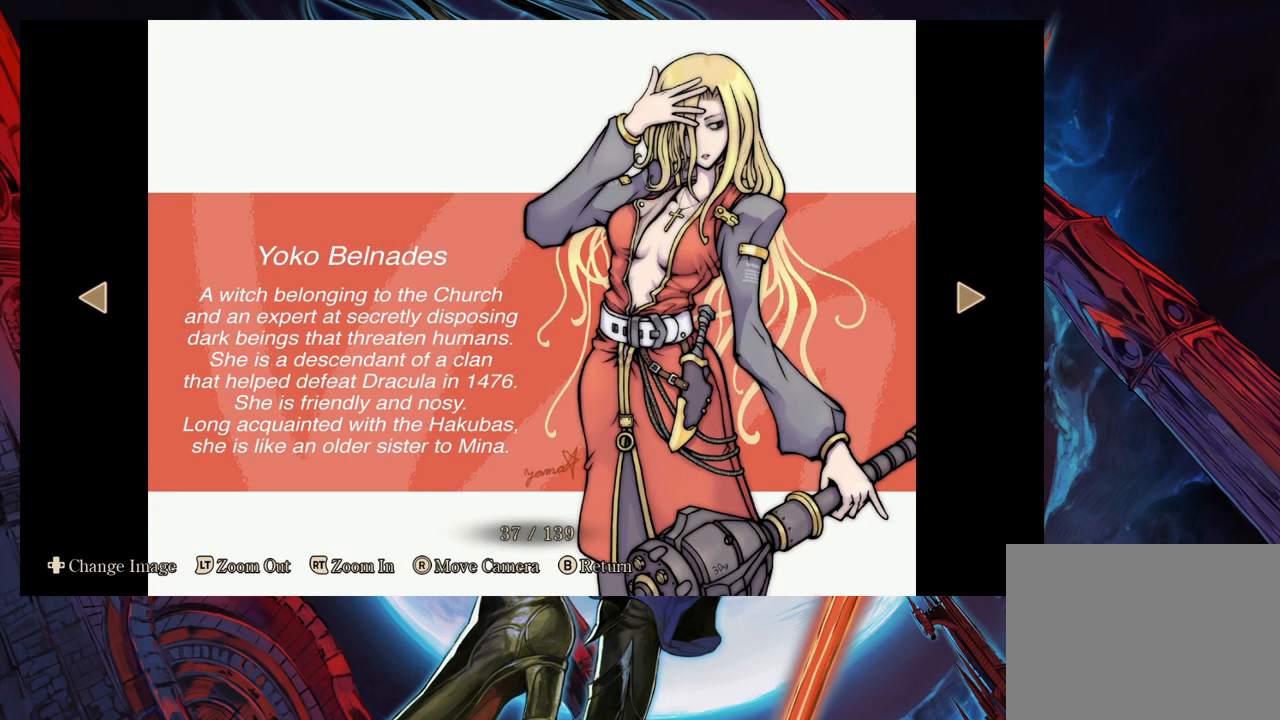
{"buttons": [], "left_stick": "center", "right_stick": "center", "events": []}
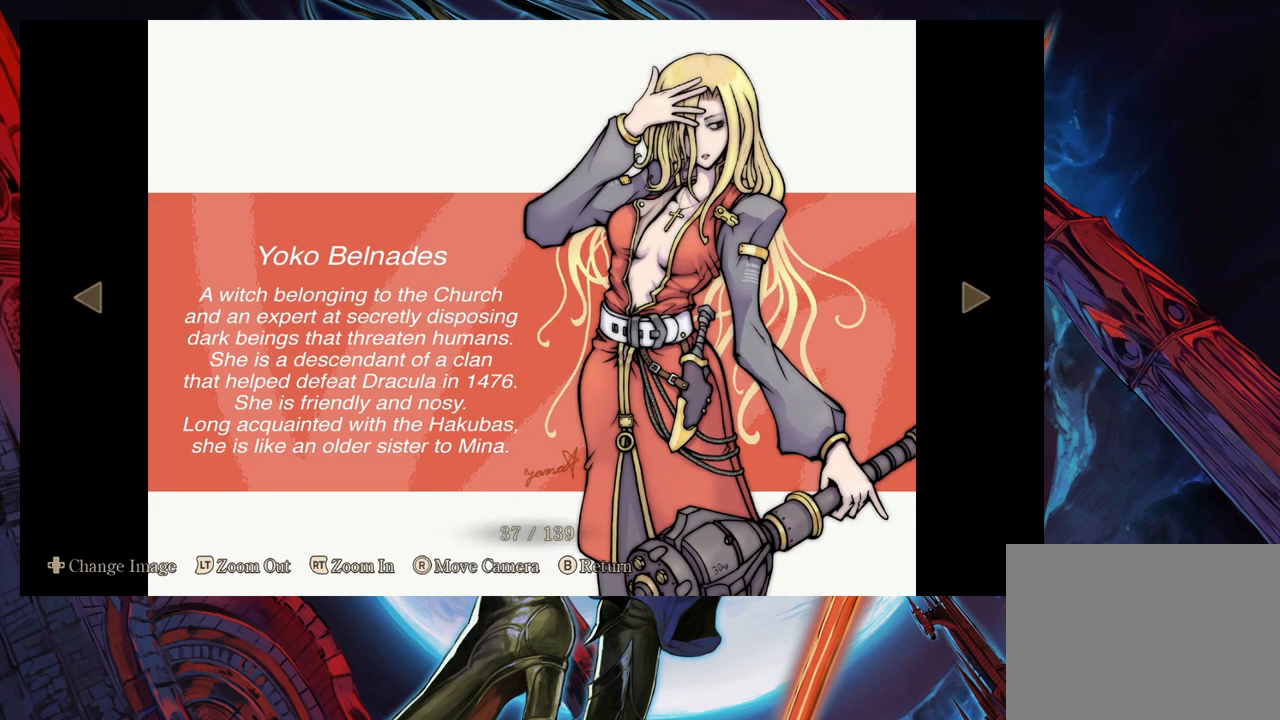
{"buttons": [], "left_stick": "center", "right_stick": "center", "events": []}
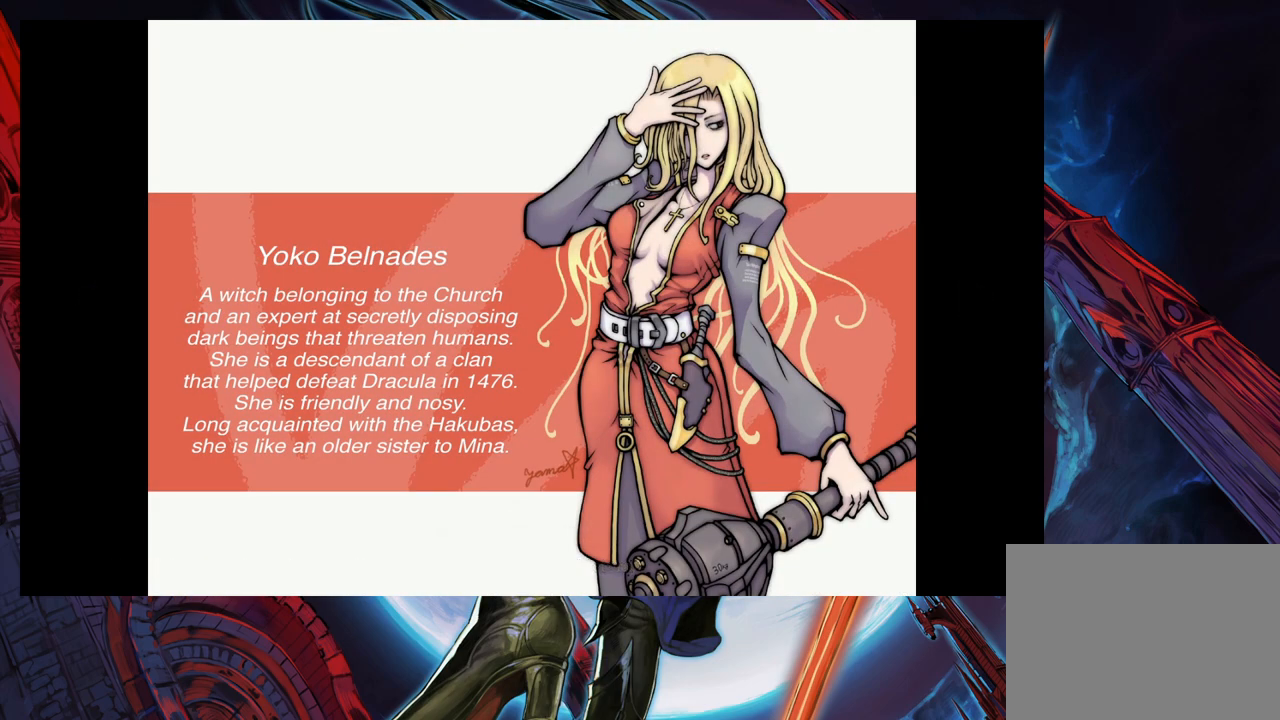
{"buttons": [], "left_stick": "center", "right_stick": "center", "events": []}
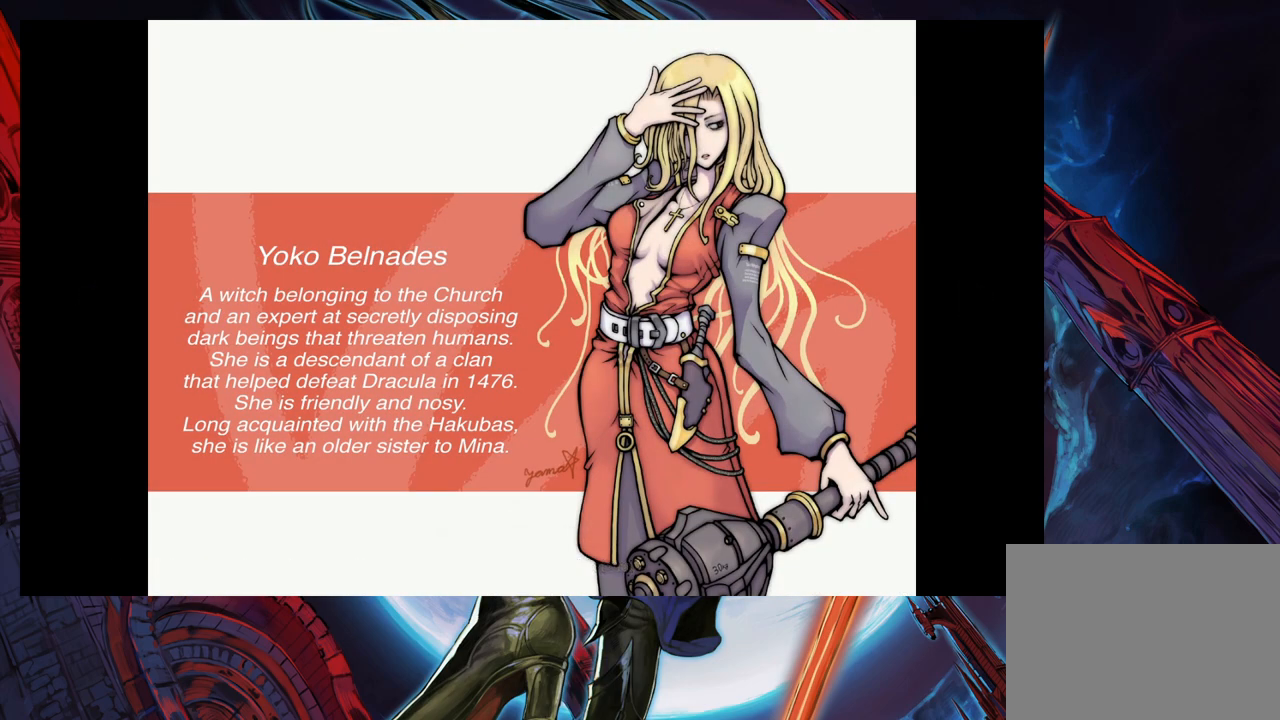
{"buttons": [], "left_stick": "center", "right_stick": "center", "events": []}
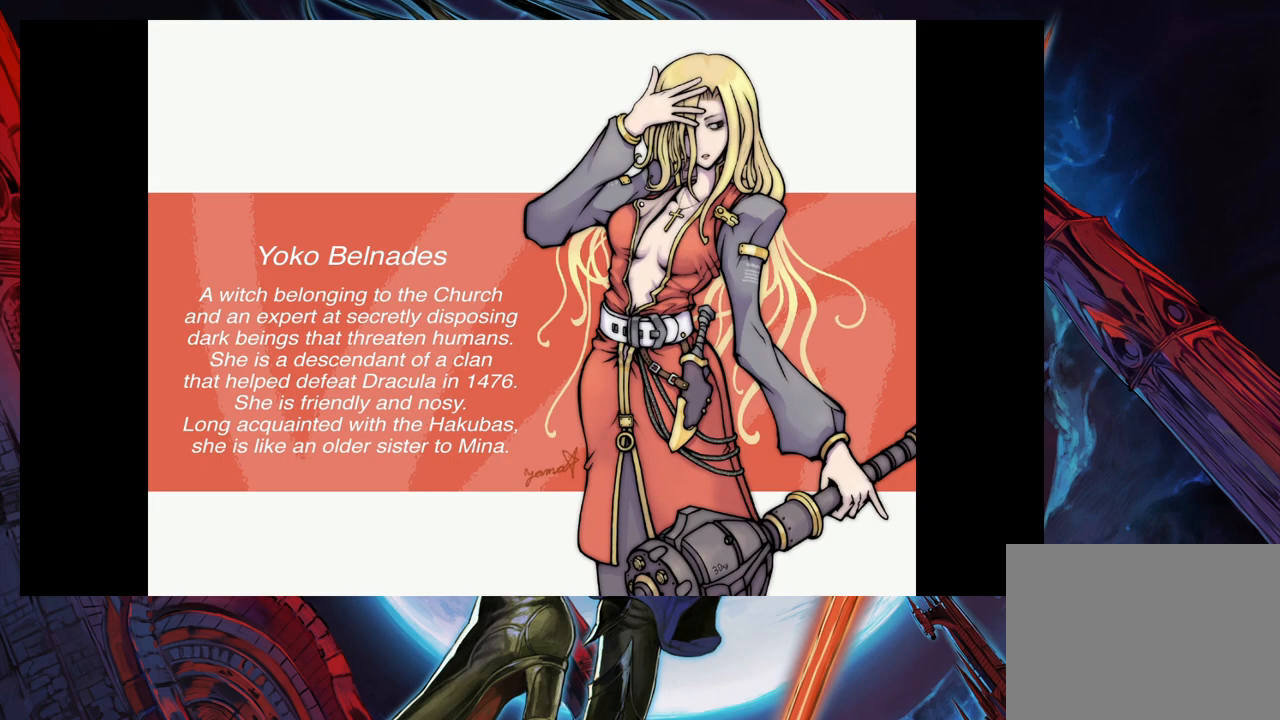
{"buttons": [], "left_stick": "center", "right_stick": "center", "events": []}
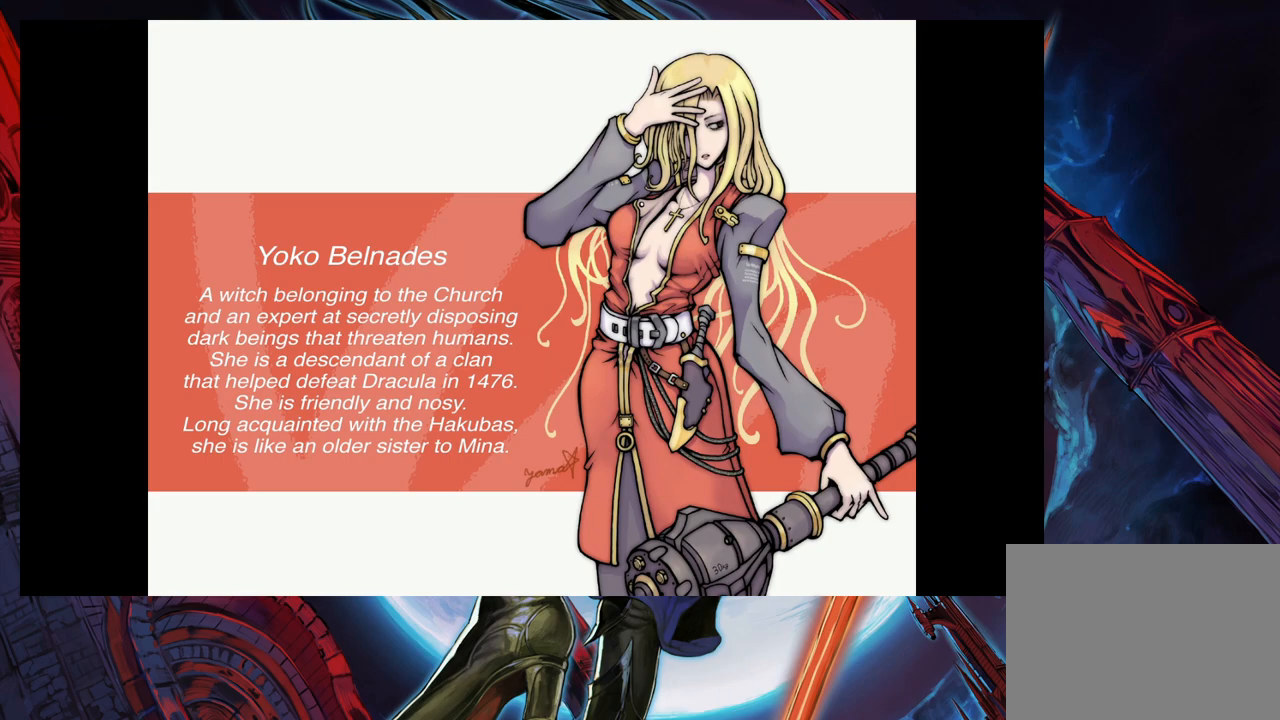
{"buttons": [], "left_stick": "right", "right_stick": "center", "events": [[383, "left_stick", "right"]]}
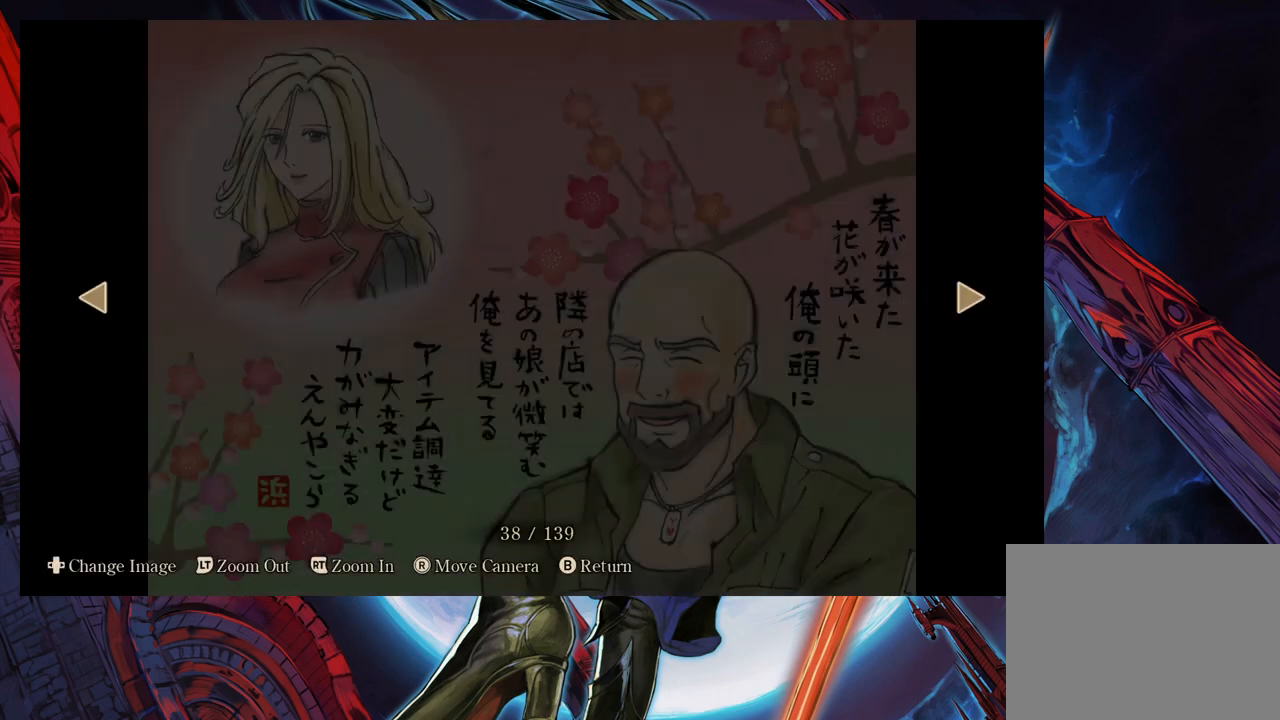
{"buttons": [], "left_stick": "center", "right_stick": "center", "events": [[33, "left_stick", "center"]]}
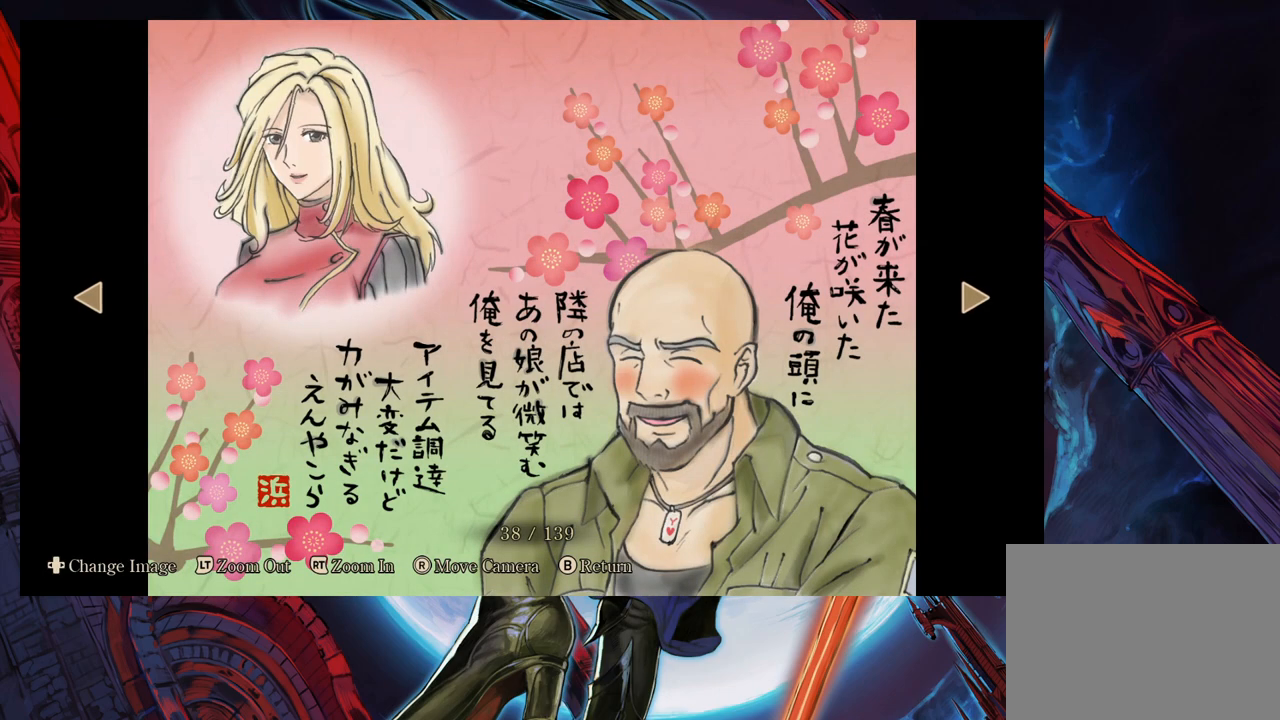
{"buttons": [], "left_stick": "center", "right_stick": "center", "events": []}
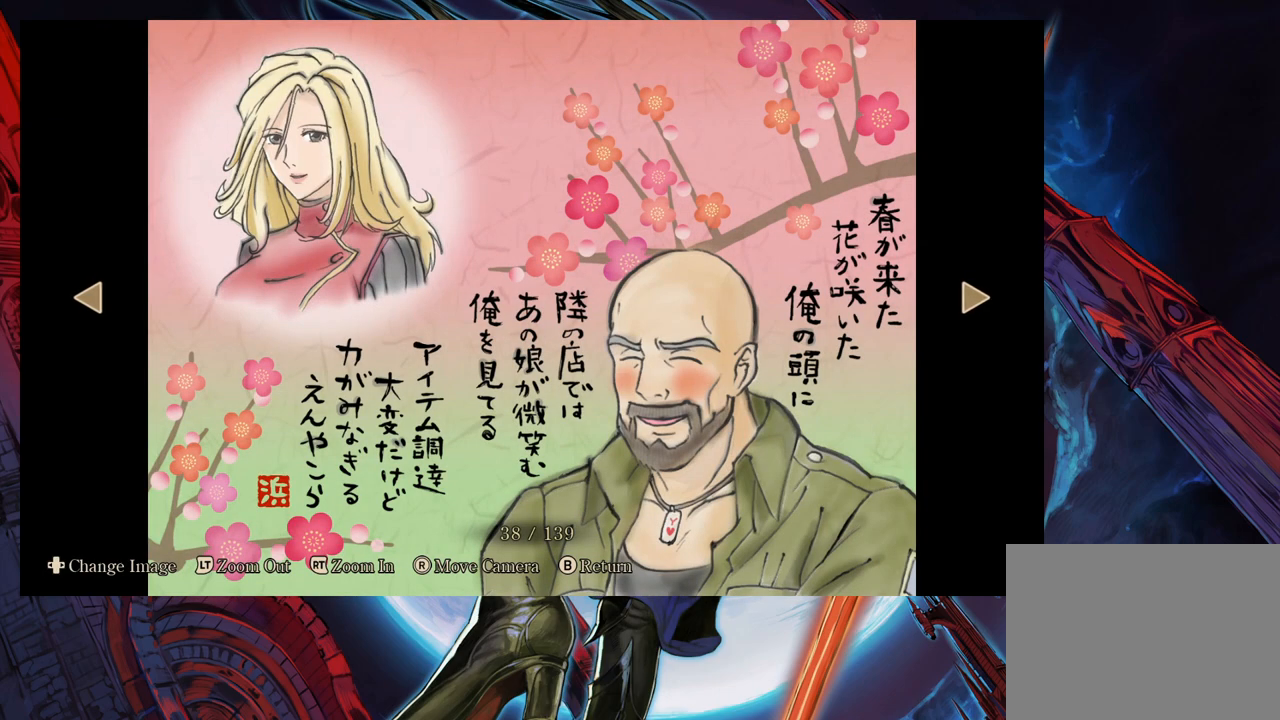
{"buttons": [], "left_stick": "center", "right_stick": "center", "events": []}
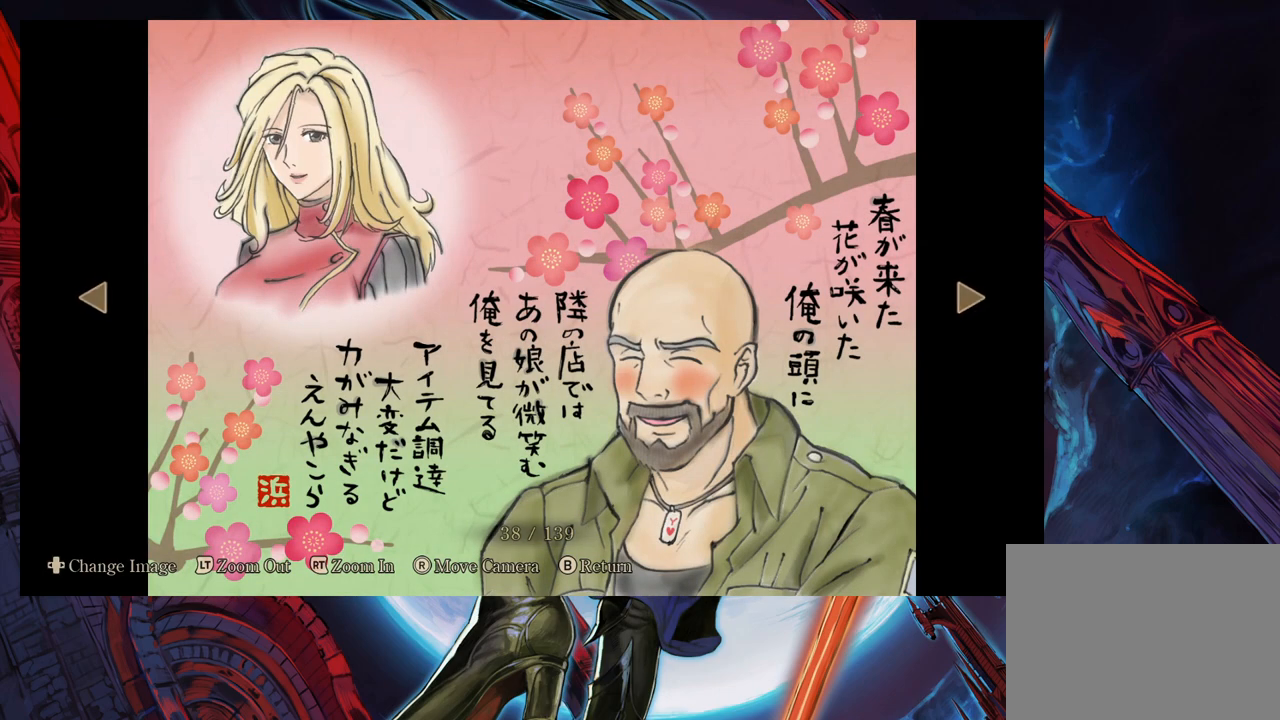
{"buttons": [], "left_stick": "center", "right_stick": "center", "events": [[383, "B", "down"], [483, "B", "up"]]}
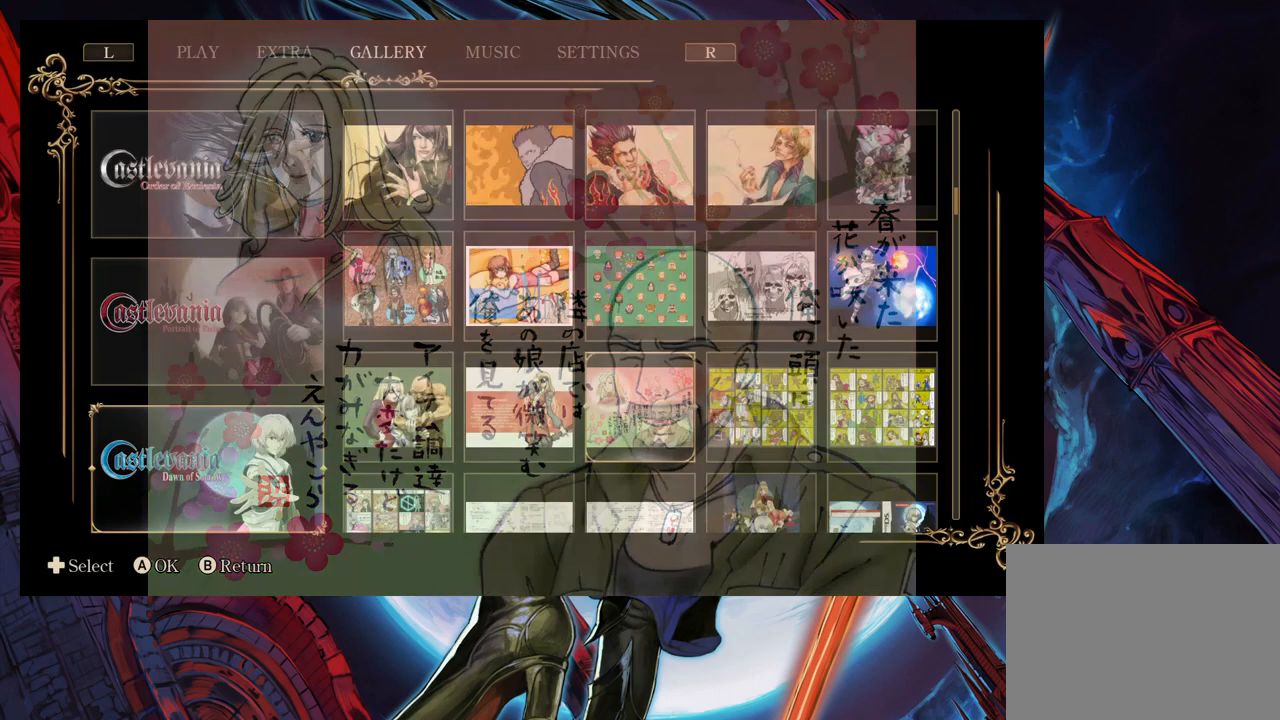
{"buttons": [], "left_stick": "center", "right_stick": "center", "events": []}
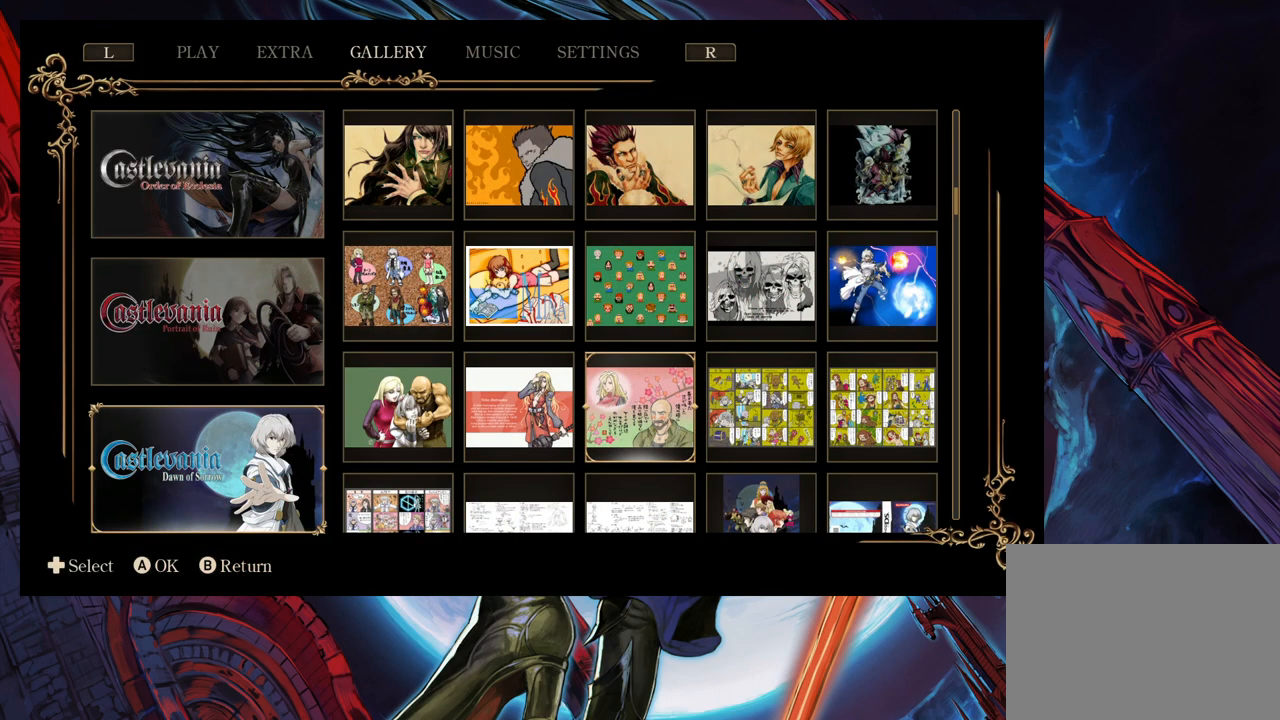
{"buttons": [], "left_stick": "center", "right_stick": "center", "events": [[283, "B", "down"], [400, "B", "up"]]}
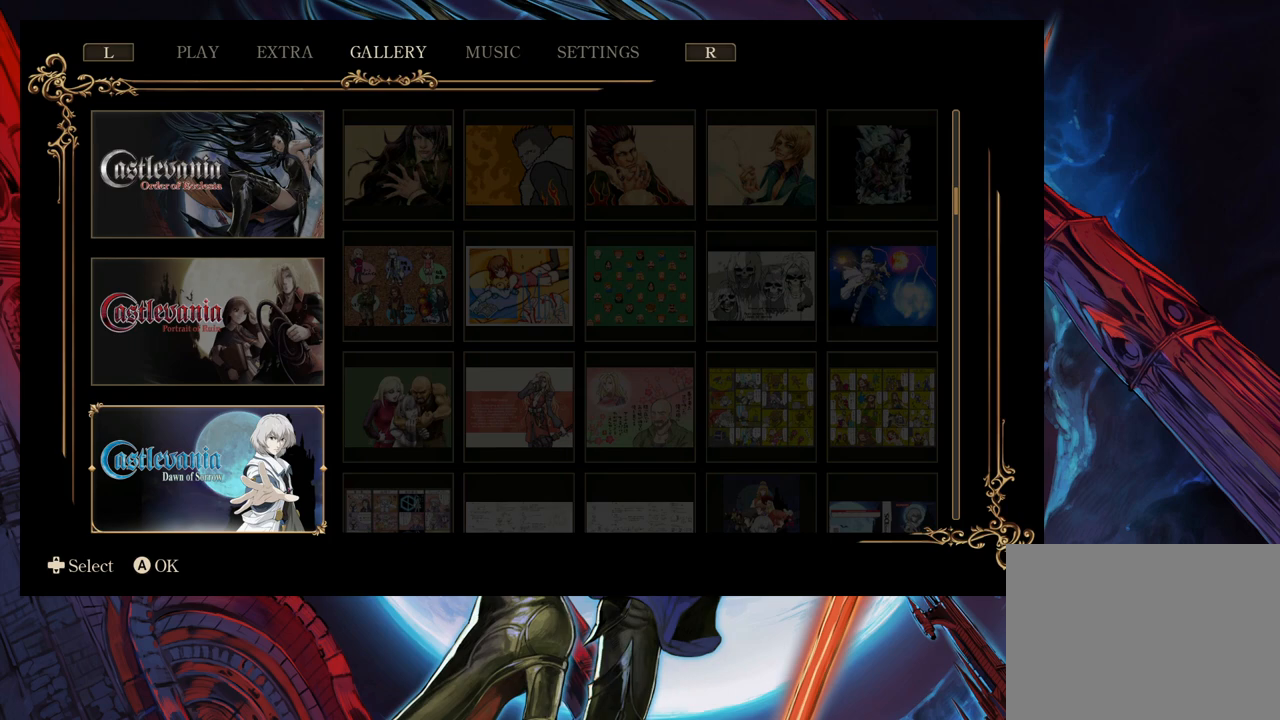
{"buttons": [], "left_stick": "center", "right_stick": "center", "events": []}
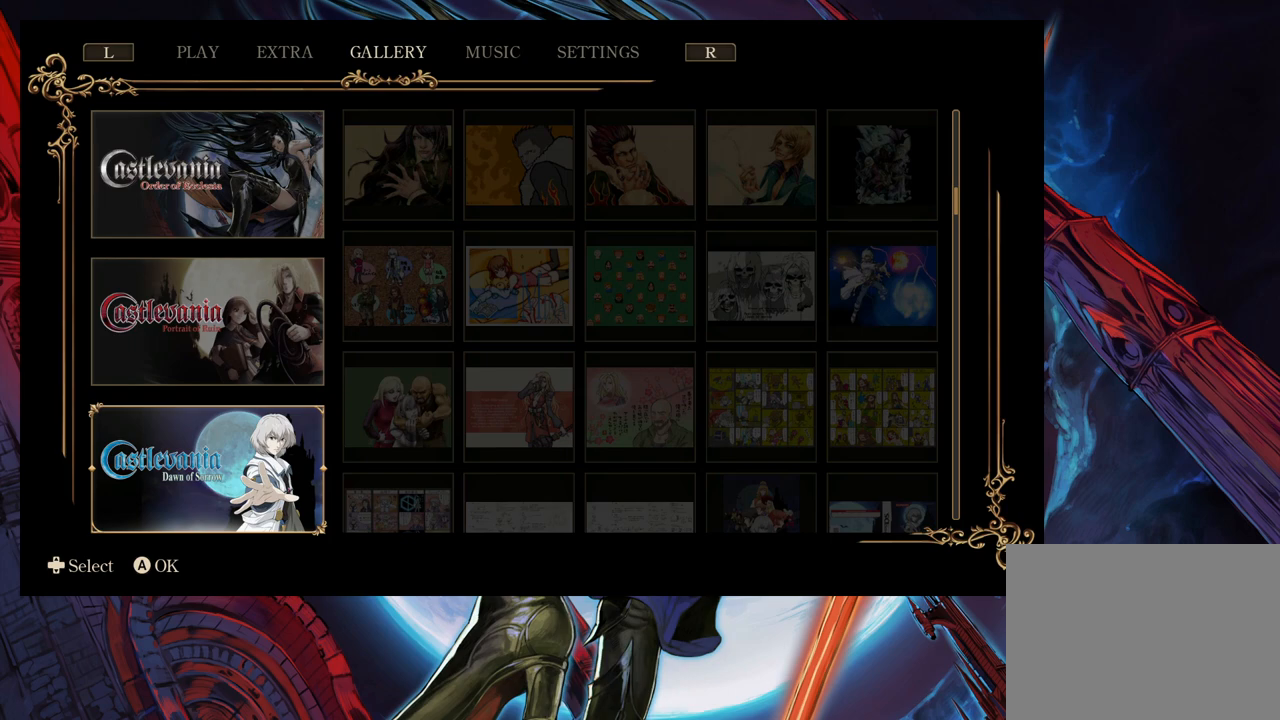
{"buttons": ["R1"], "left_stick": "center", "right_stick": "center", "events": [[200, "left_stick", "right"], [333, "left_stick", "center"], [450, "R1", "down"]]}